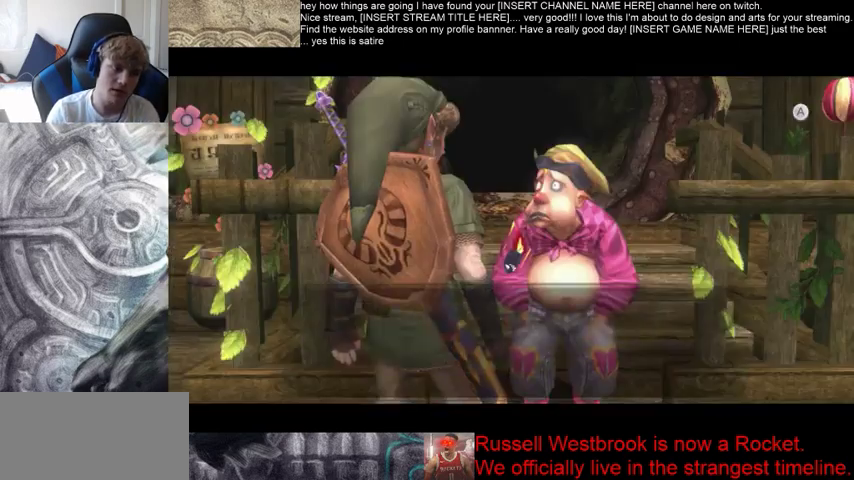
Gameplay with a controller (Xbox layout); each line is a JSON object with the inputs held at the frame after it (dt_ms = milliseconds from this image to that frame). "events" lists button and stick changes between this image and that frame as [ms after this image, input, new state], when the widget could be followed in between. Not read: L3 R3.
{"dt_ms": 500, "buttons": [], "left_stick": "center", "right_stick": "center", "events": []}
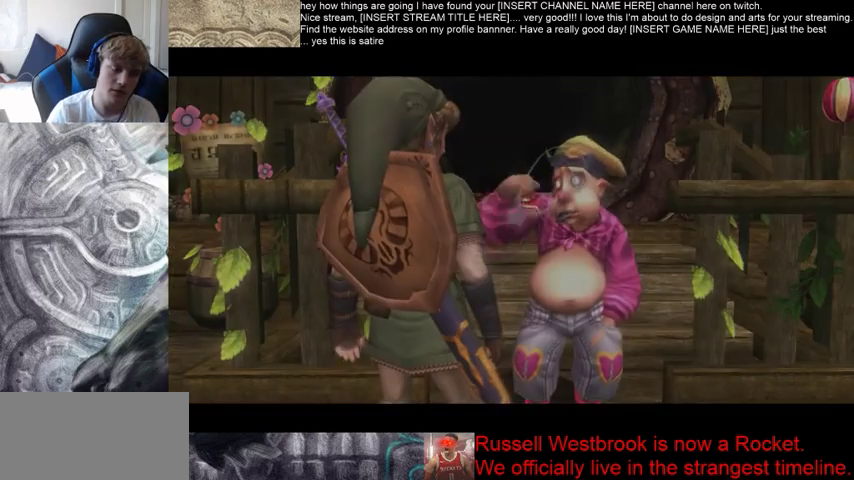
{"dt_ms": 500, "buttons": [], "left_stick": "up-left", "right_stick": "center", "events": [[400, "left_stick", "up-left"]]}
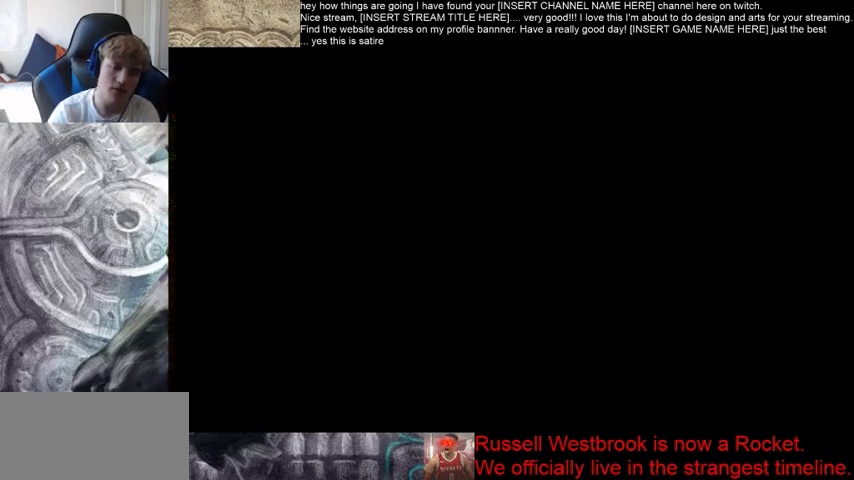
{"dt_ms": 500, "buttons": [], "left_stick": "up-left", "right_stick": "center", "events": [[67, "left_stick", "right"], [233, "left_stick", "up-left"], [300, "left_stick", "left"], [400, "left_stick", "down-right"], [500, "left_stick", "up-left"]]}
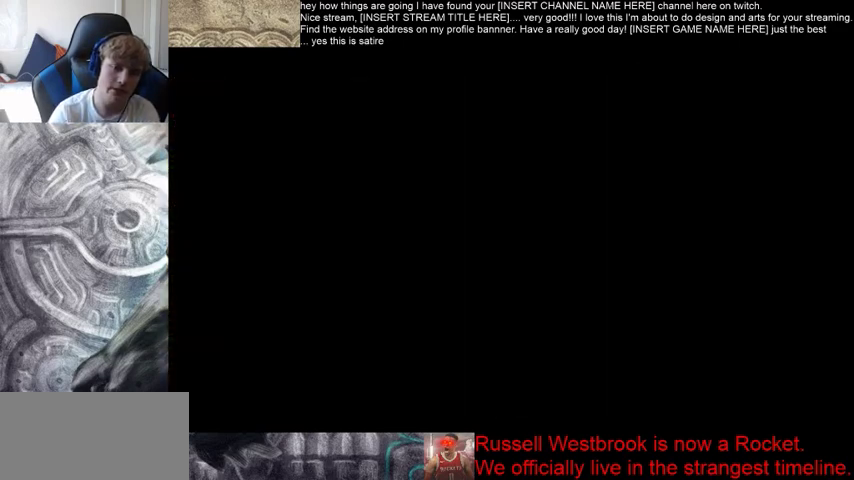
{"dt_ms": 500, "buttons": [], "left_stick": "center", "right_stick": "center", "events": [[100, "left_stick", "down-left"], [167, "left_stick", "center"]]}
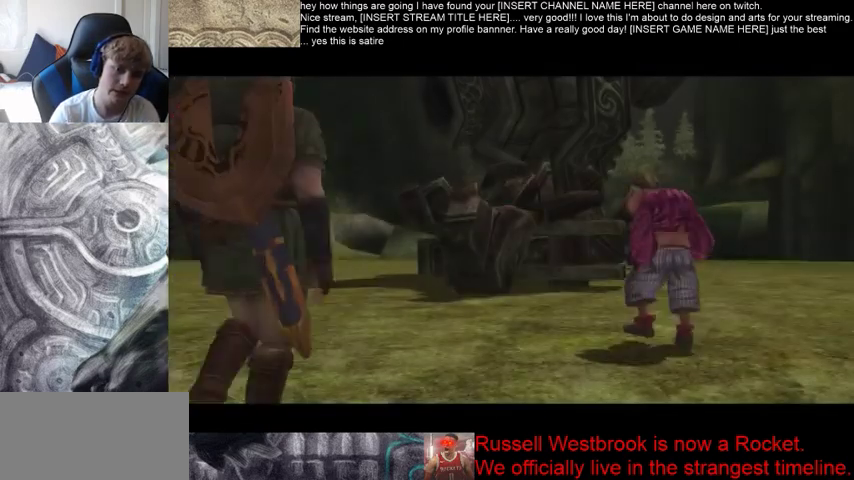
{"dt_ms": 500, "buttons": [], "left_stick": "center", "right_stick": "center", "events": []}
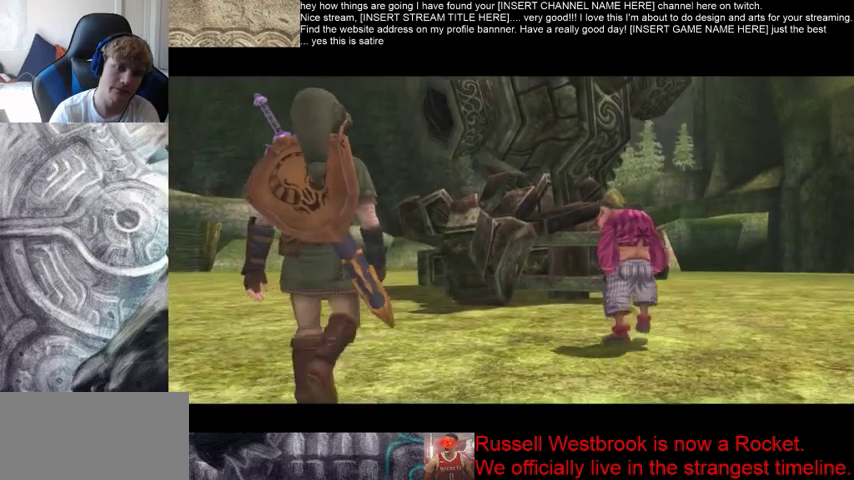
{"dt_ms": 500, "buttons": [], "left_stick": "center", "right_stick": "center", "events": [[333, "A", "down"], [467, "A", "up"]]}
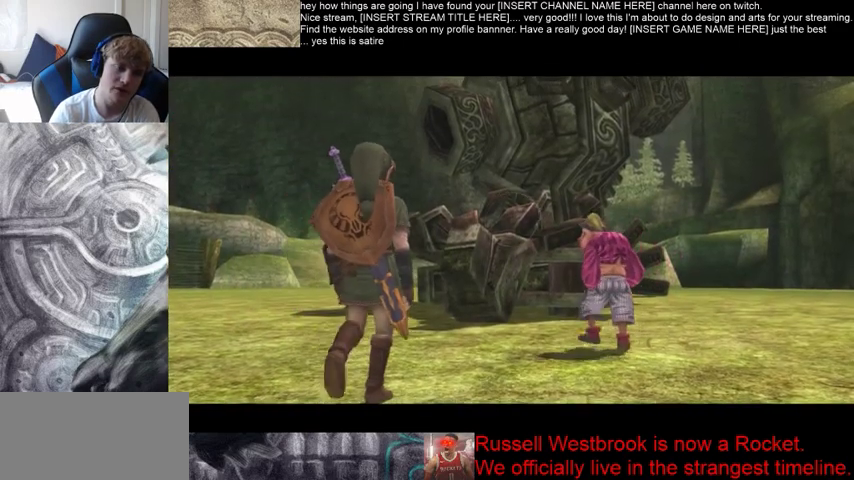
{"dt_ms": 500, "buttons": ["A"], "left_stick": "center", "right_stick": "center", "events": [[33, "A", "down"], [133, "A", "up"], [467, "A", "down"]]}
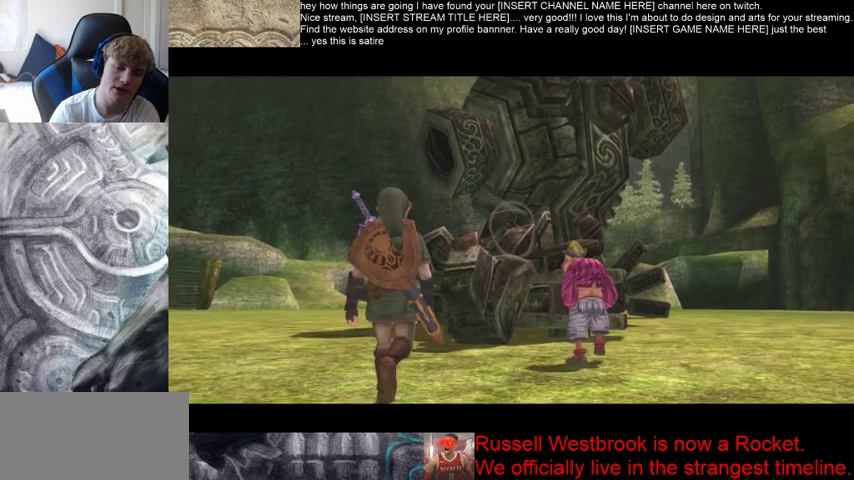
{"dt_ms": 1000, "buttons": [], "left_stick": "center", "right_stick": "center"}
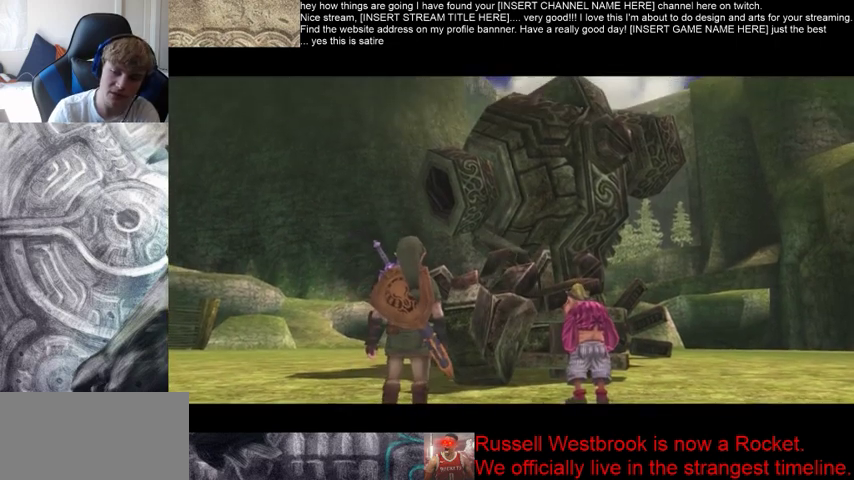
{"dt_ms": 500, "buttons": [], "left_stick": "center", "right_stick": "center", "events": []}
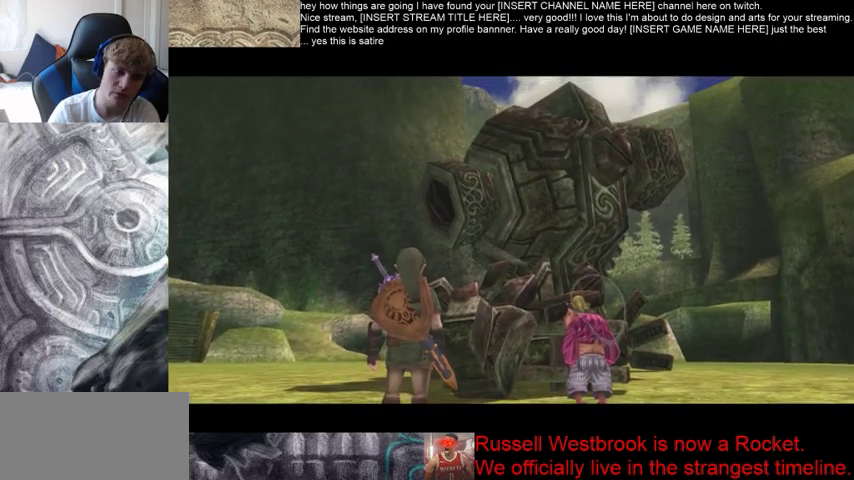
{"dt_ms": 500, "buttons": [], "left_stick": "center", "right_stick": "center"}